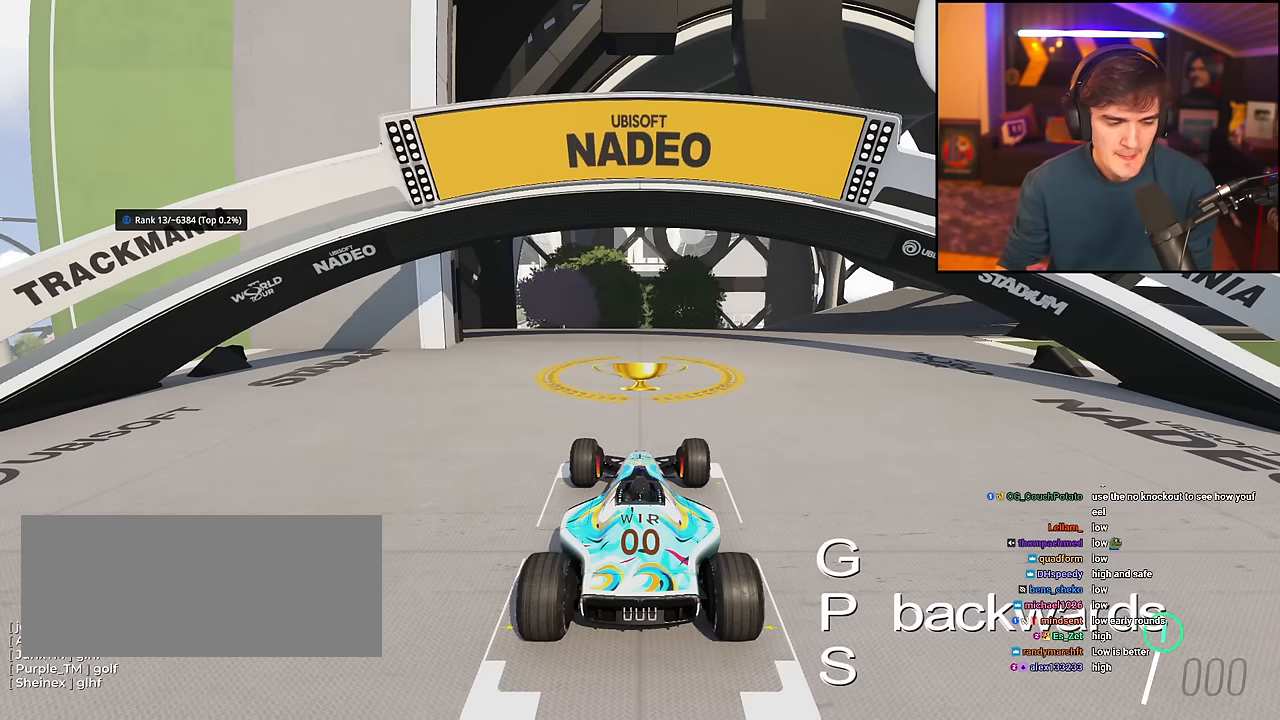
Gameplay with keyboard; each line is a JSON object with the keys held at the frame after it. "events" lists presses ("down") and releases ("up") of "brake", "down", "left", "right" and "up" between this image and that frame as [ms after this image, input, new state], when the widget could be followed in between. No other keys are recorded. Mouse input is not recorded. Key names are as the overlay labels them; some are game actions (e.g. jump) rather than physical keys.
{"keys": ["up"], "events": [[33, "left", "down"], [33, "right", "up"], [134, "left", "up"]]}
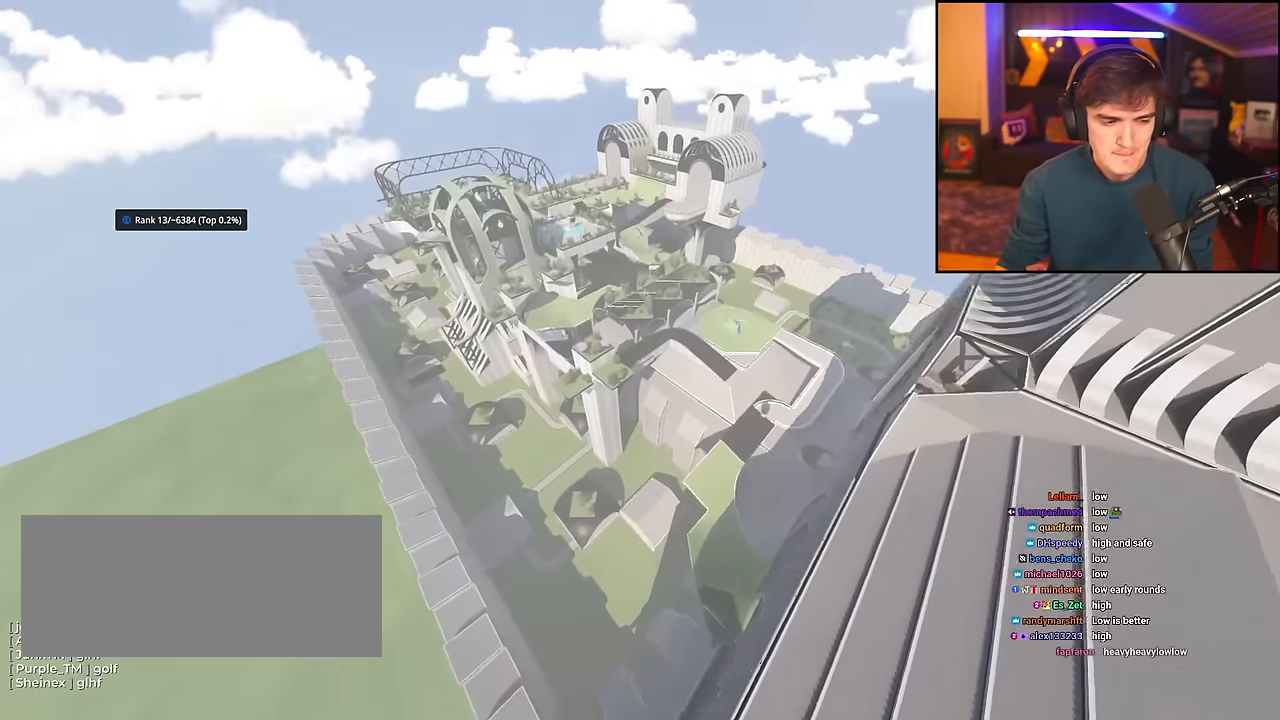
{"keys": ["up"], "events": []}
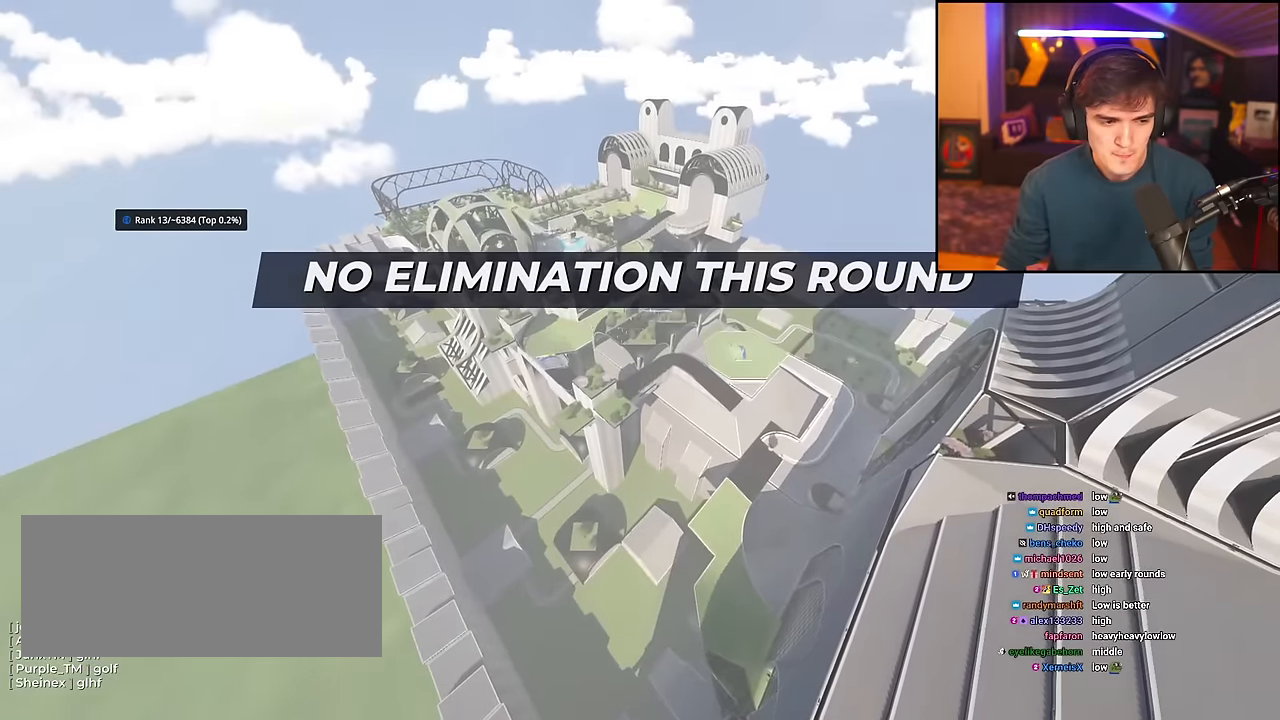
{"keys": ["up"], "events": []}
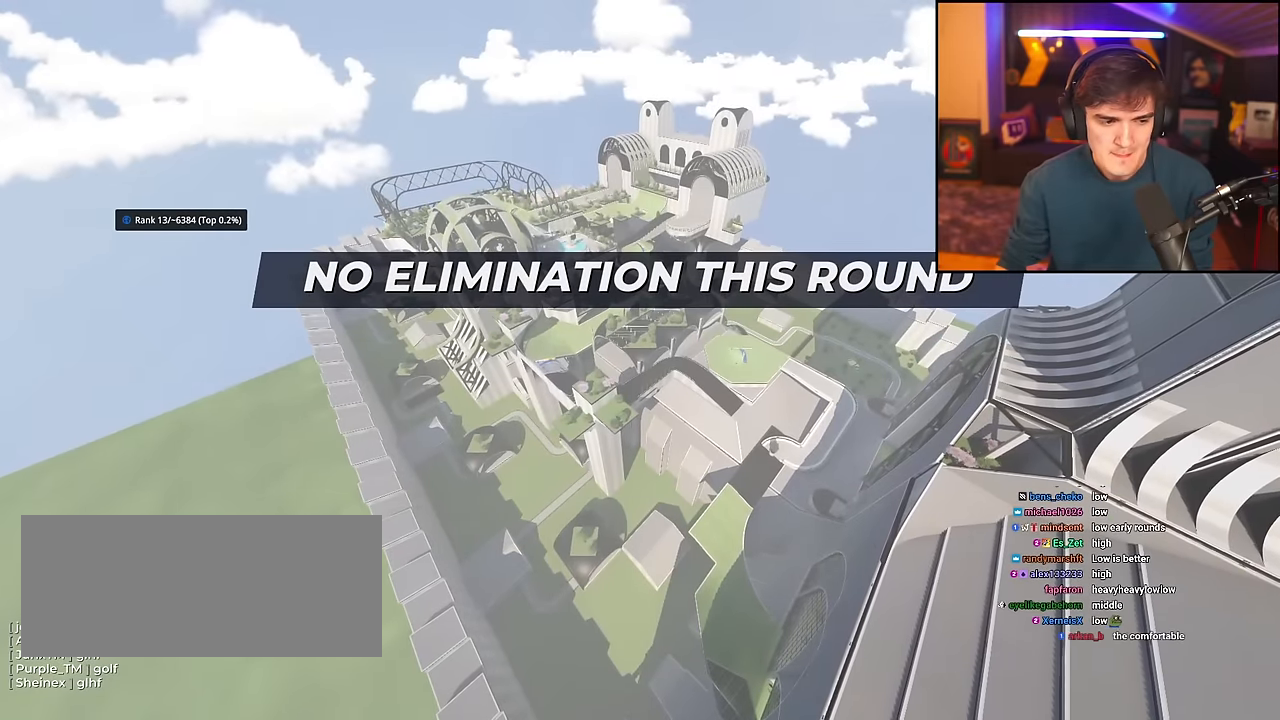
{"keys": ["up"], "events": []}
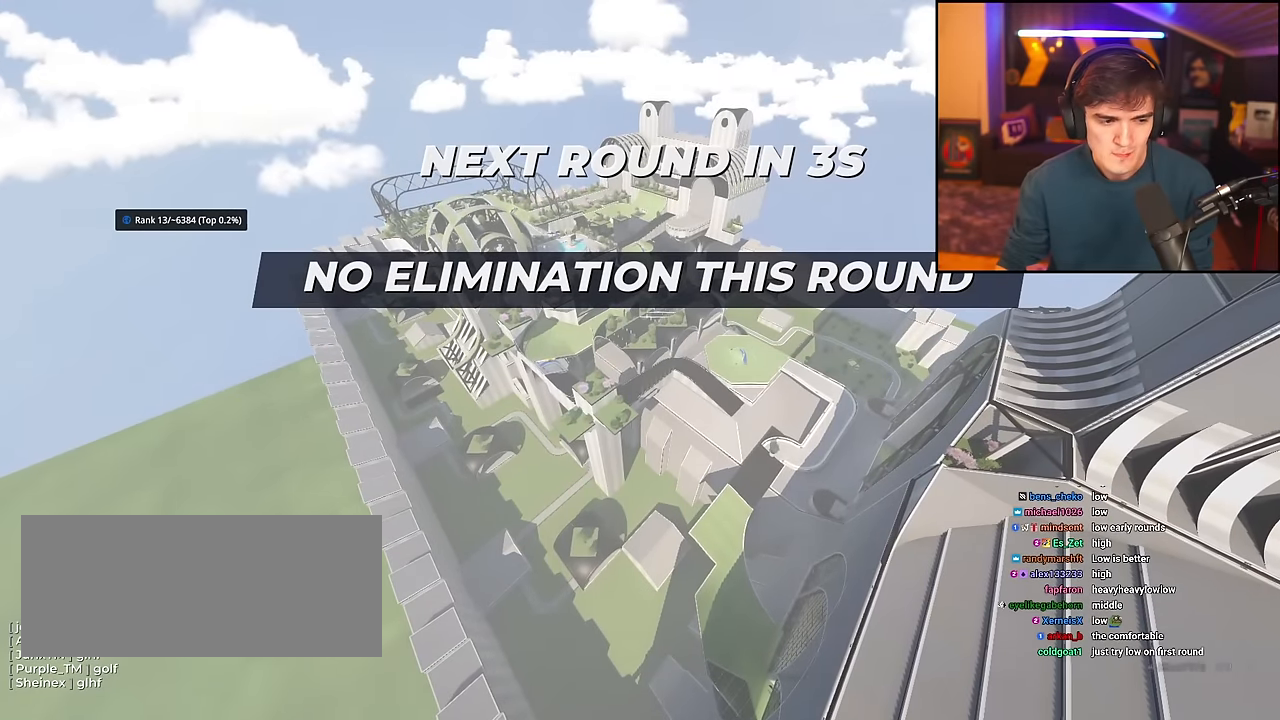
{"keys": ["up"], "events": []}
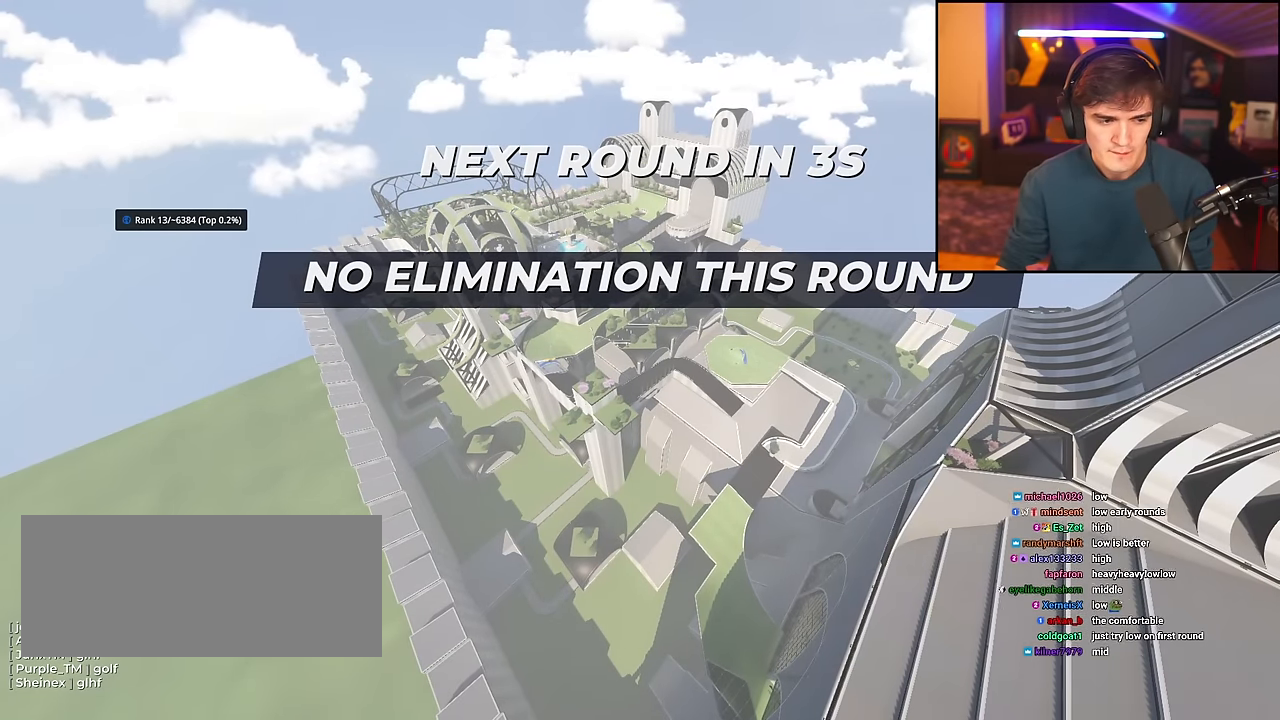
{"keys": ["up"], "events": []}
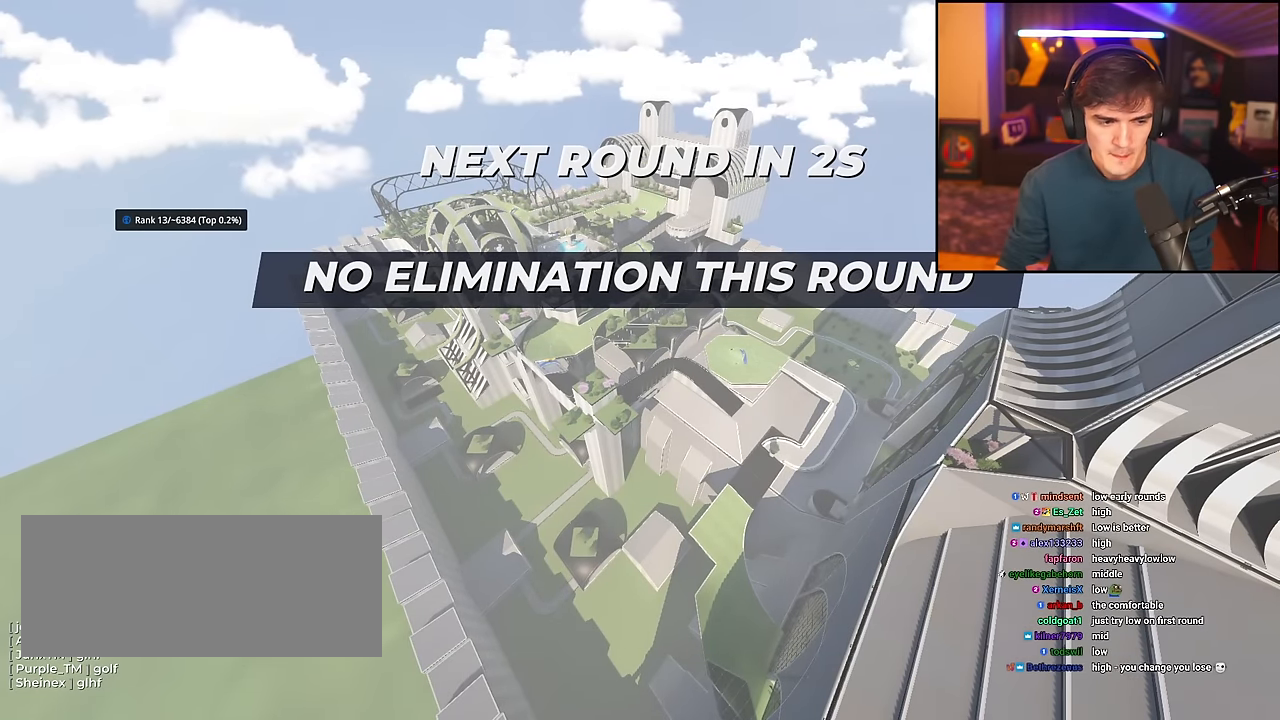
{"keys": ["up"], "events": []}
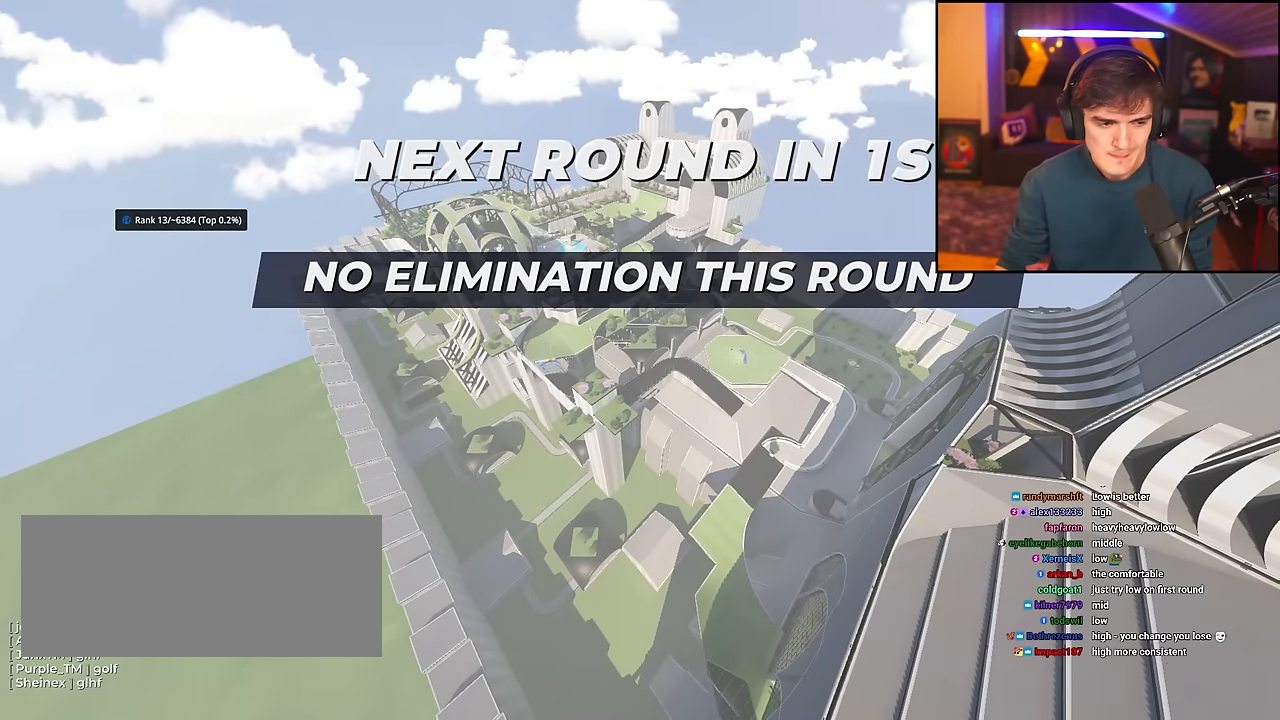
{"keys": ["up"], "events": []}
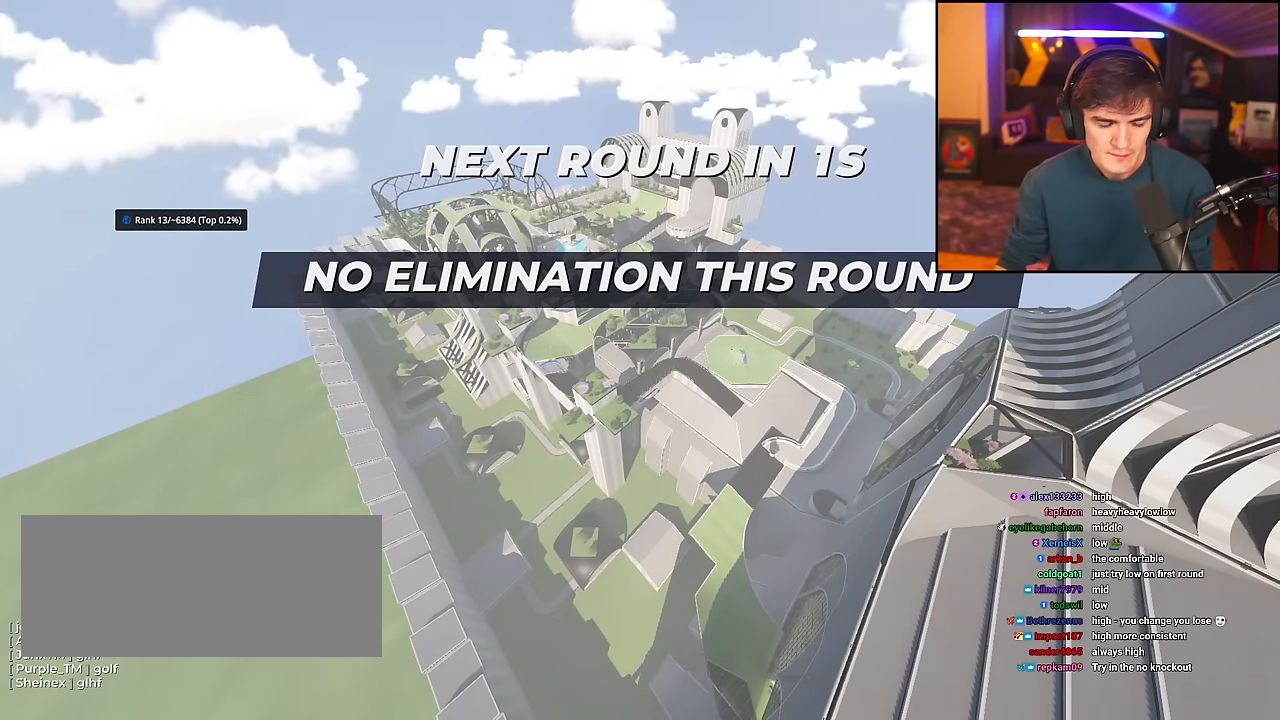
{"keys": ["up"], "events": []}
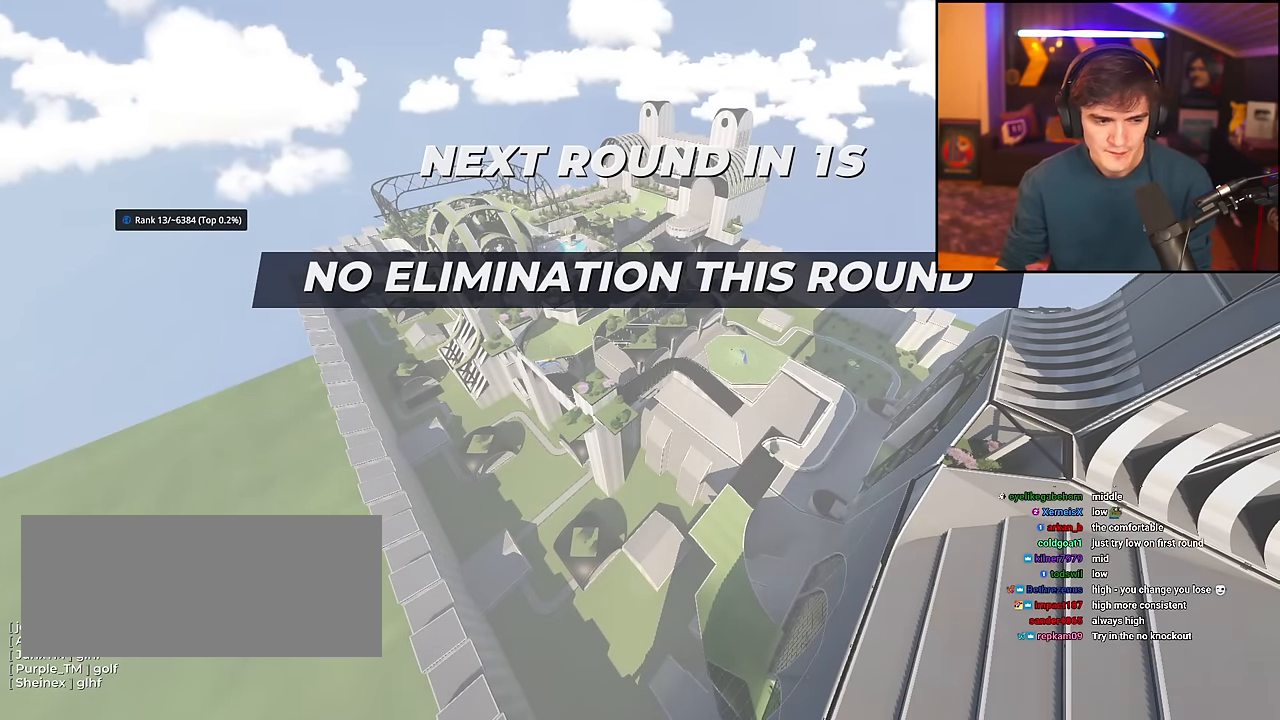
{"keys": ["up"], "events": []}
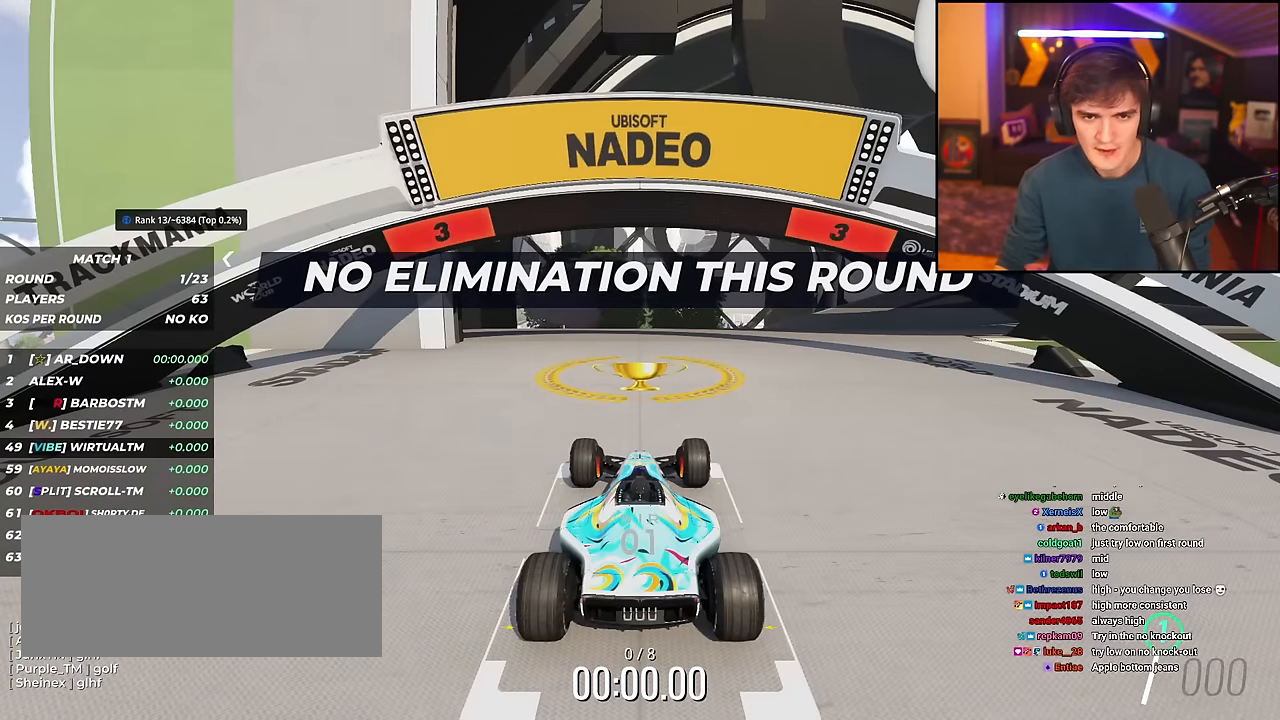
{"keys": ["up"], "events": []}
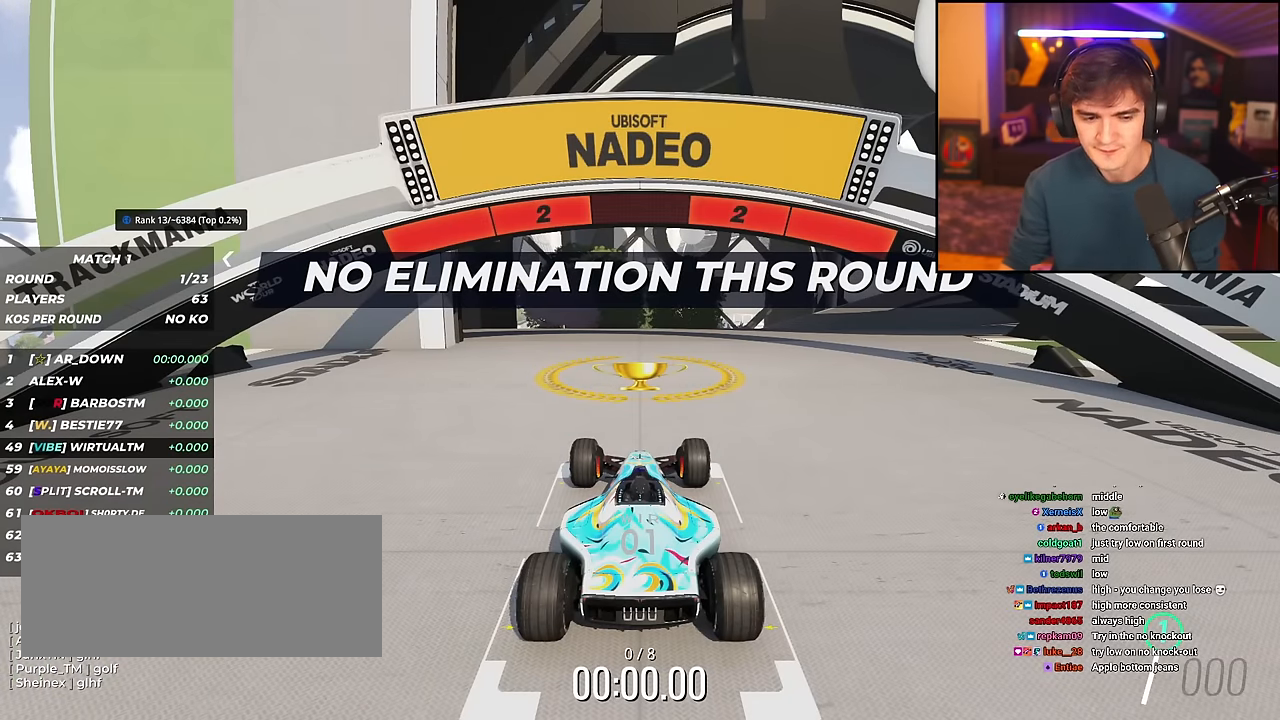
{"keys": ["up"], "events": []}
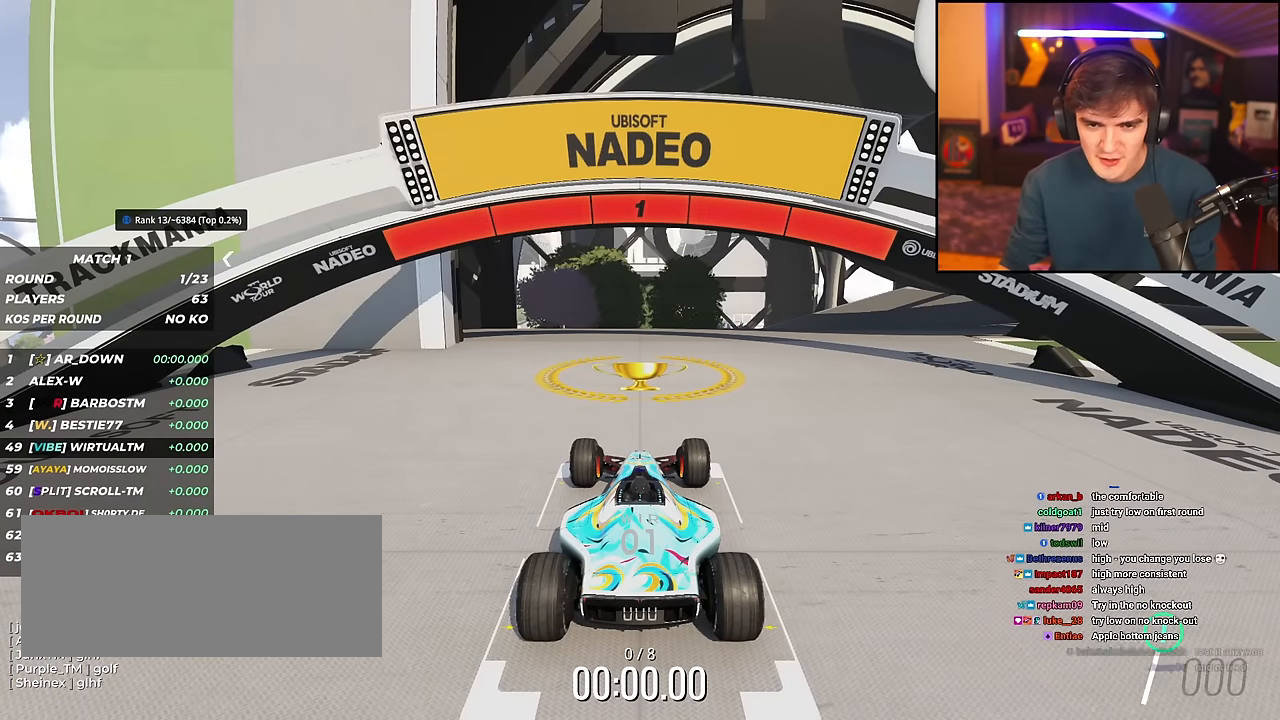
{"keys": ["right", "up"], "events": [[417, "right", "down"]]}
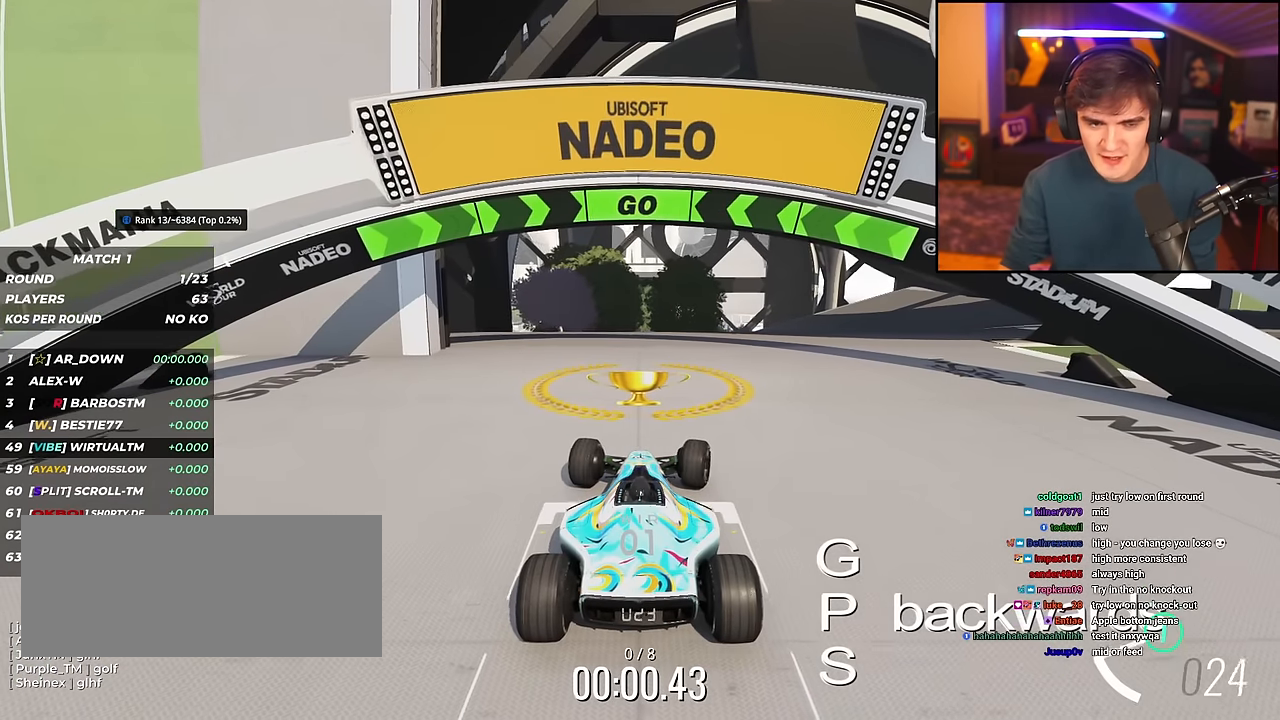
{"keys": ["right", "up"], "events": [[233, "right", "up"], [333, "right", "down"]]}
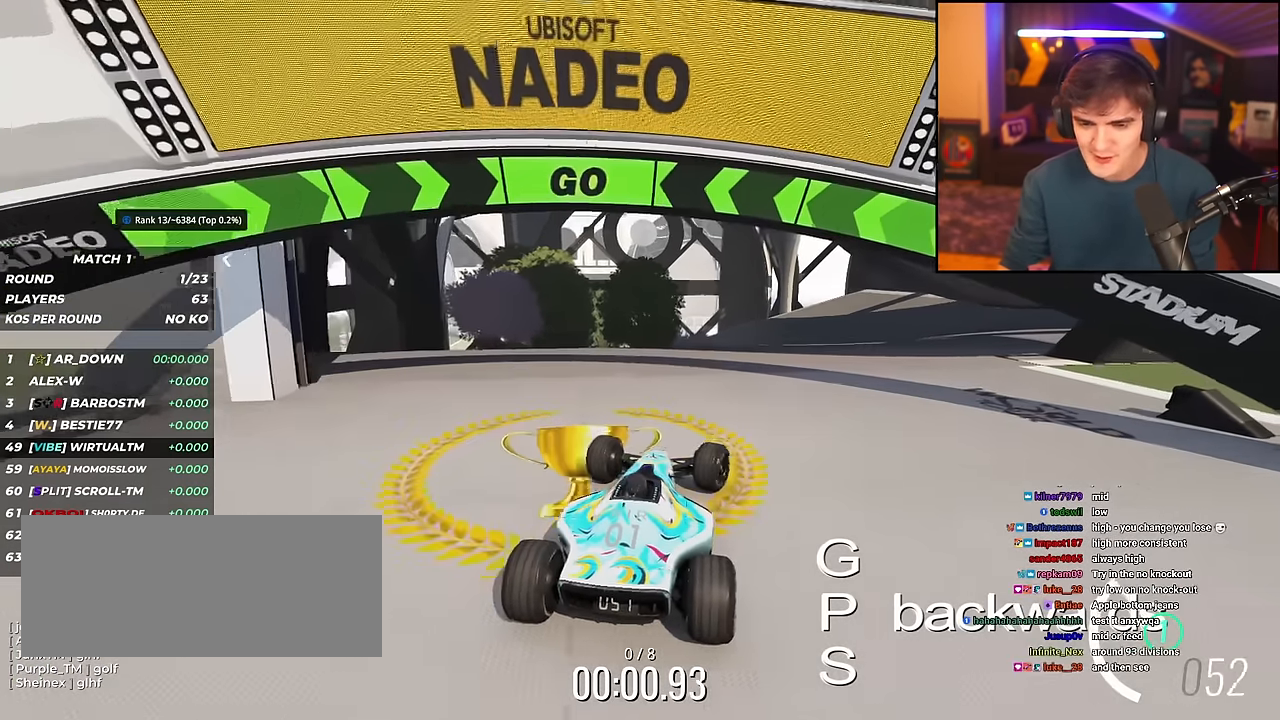
{"keys": ["up"], "events": [[67, "right", "up"], [217, "right", "down"], [350, "right", "up"]]}
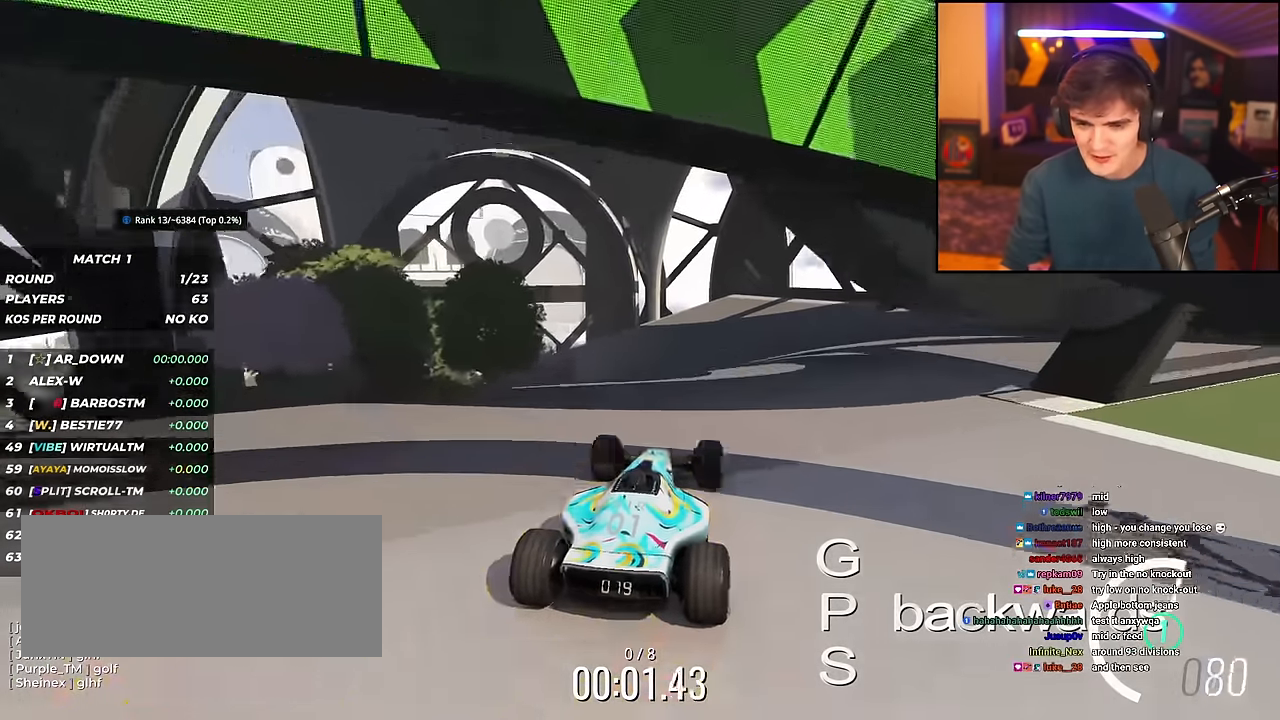
{"keys": ["up"], "events": [[83, "right", "down"], [133, "right", "up"]]}
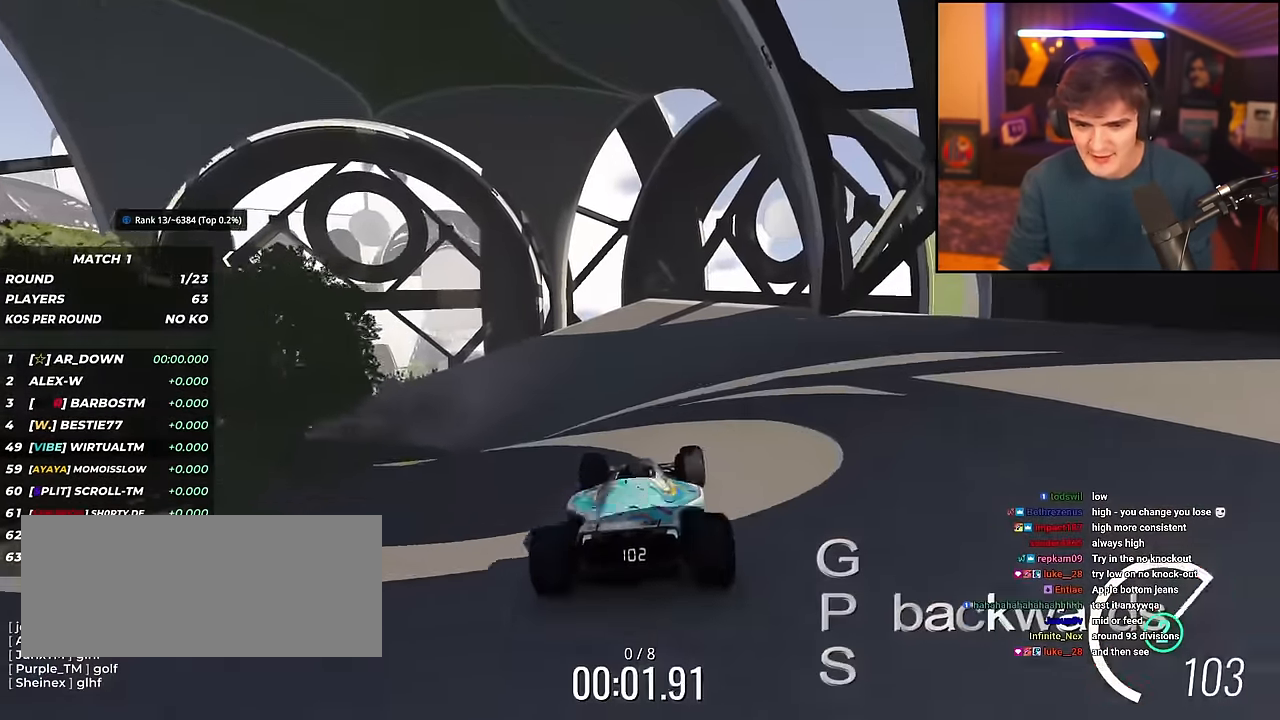
{"keys": ["up"], "events": [[200, "left", "down"], [234, "left", "up"]]}
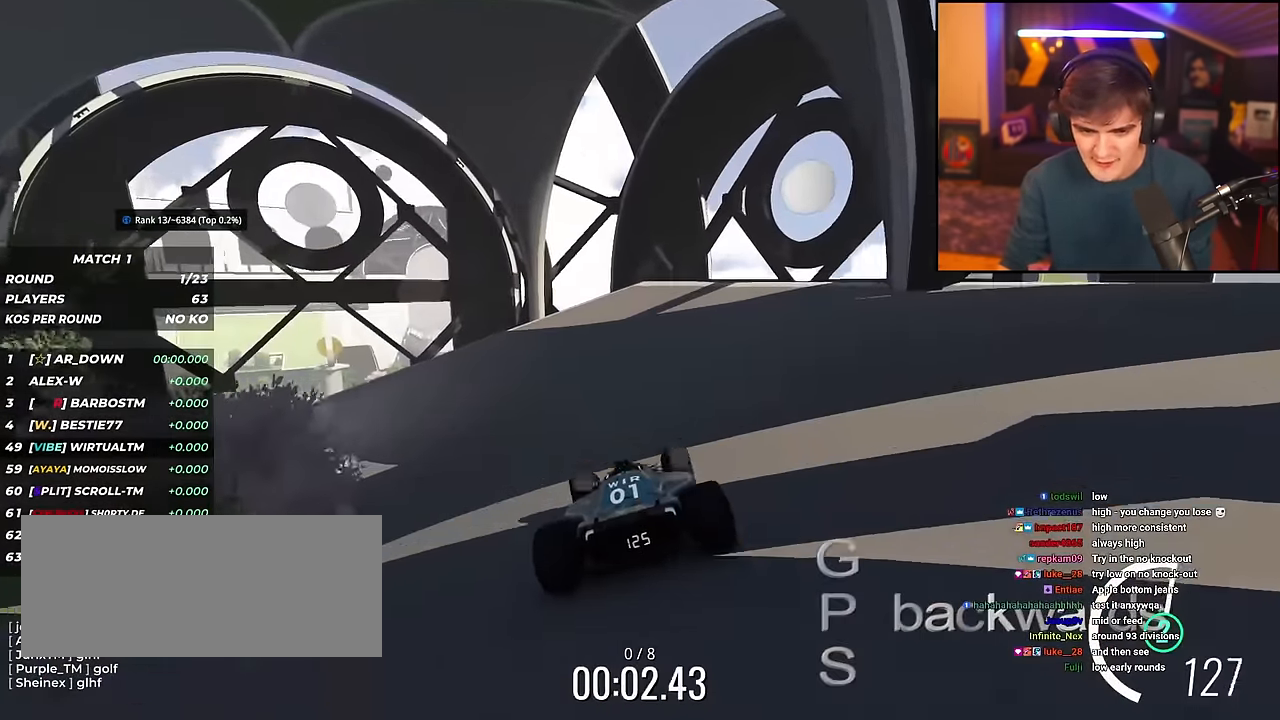
{"keys": ["left", "up"], "events": [[16, "left", "down"], [216, "left", "up"], [250, "left", "down"]]}
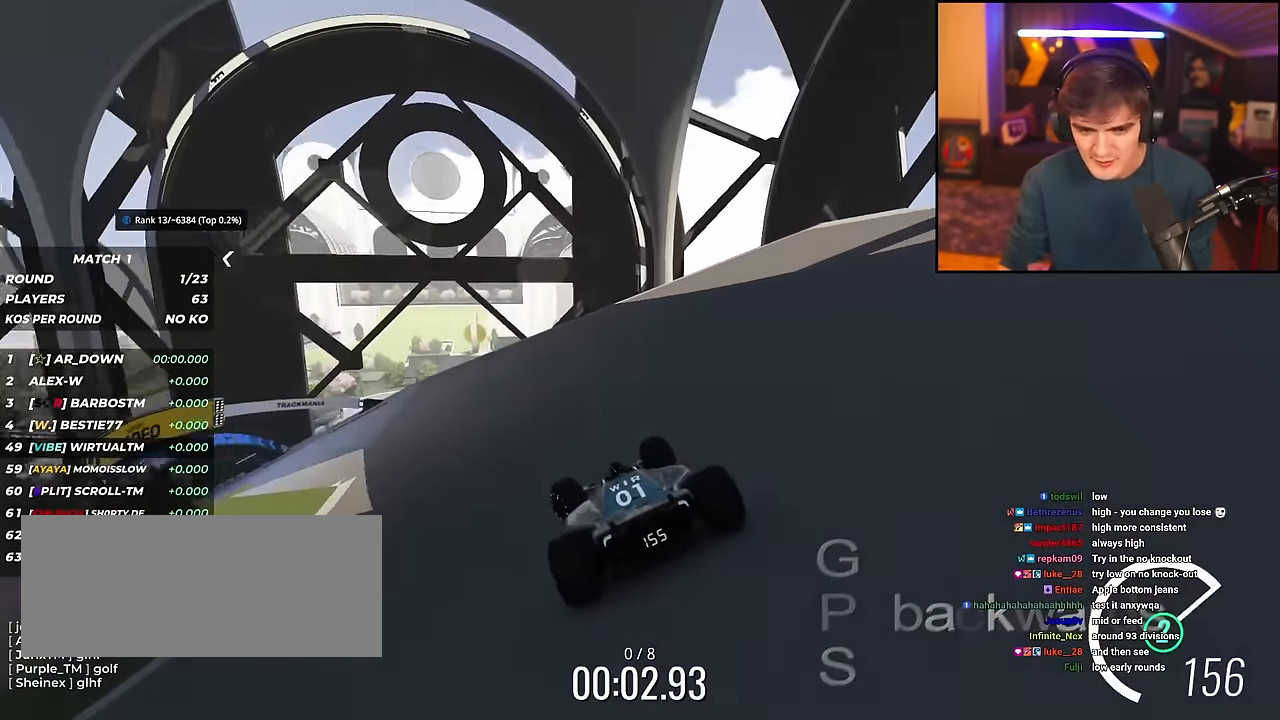
{"keys": ["left", "up"], "events": []}
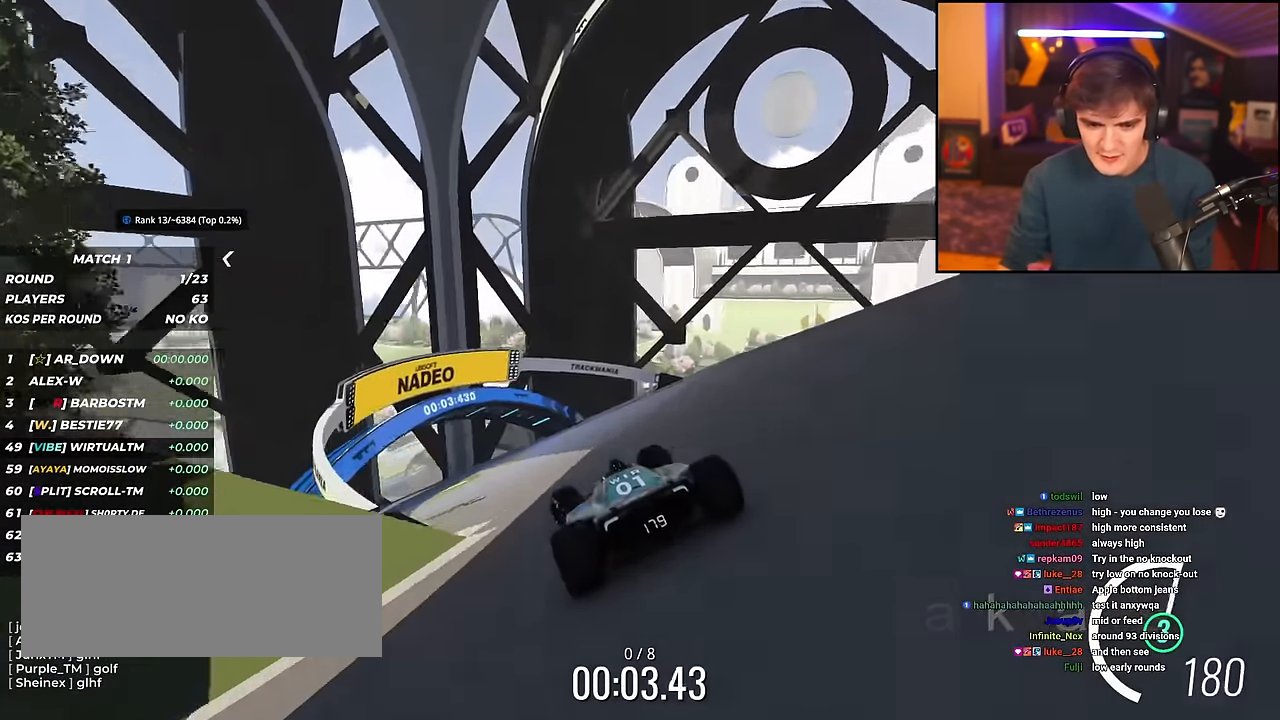
{"keys": ["left", "up"], "events": []}
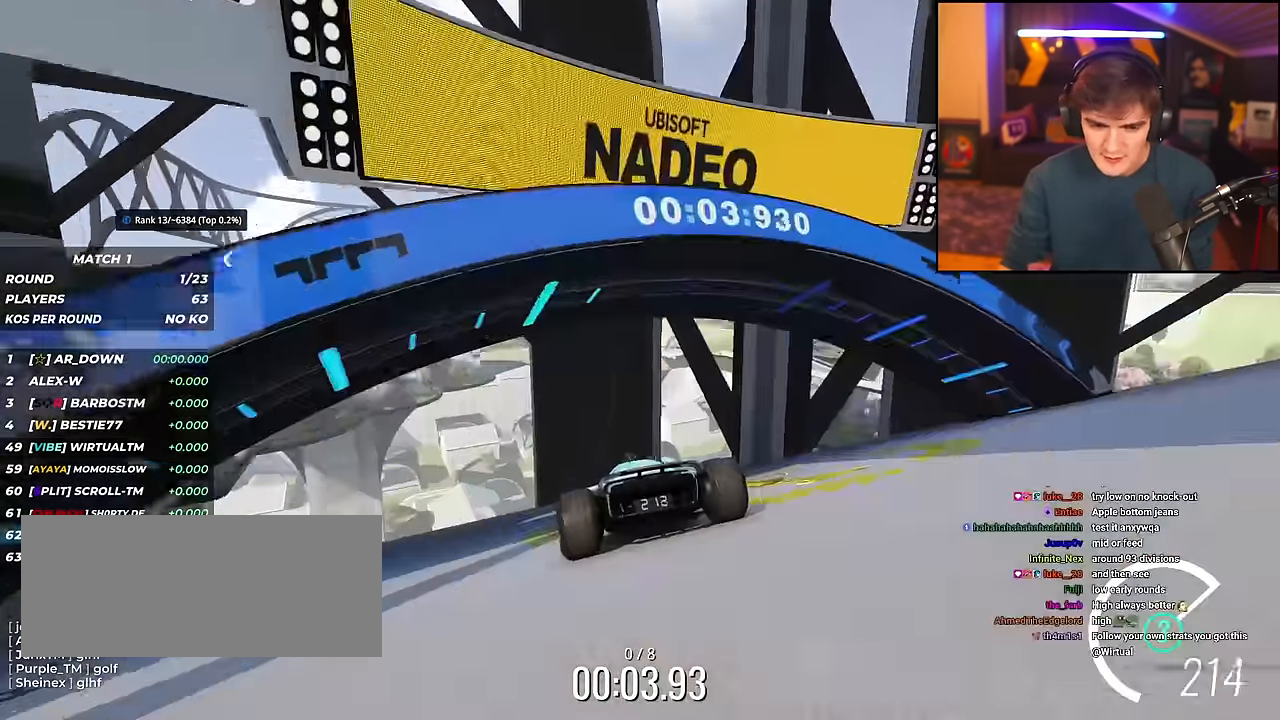
{"keys": ["left", "up"], "events": []}
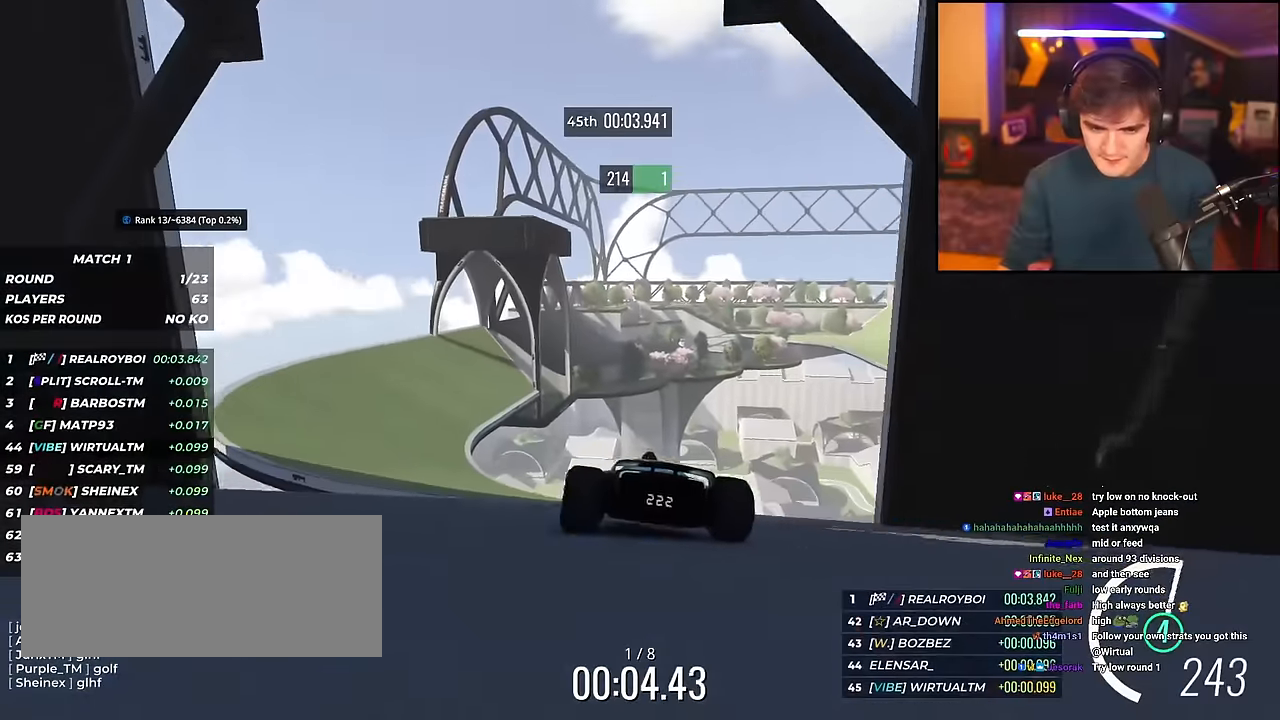
{"keys": ["right", "up"], "events": [[317, "left", "up"], [501, "right", "down"]]}
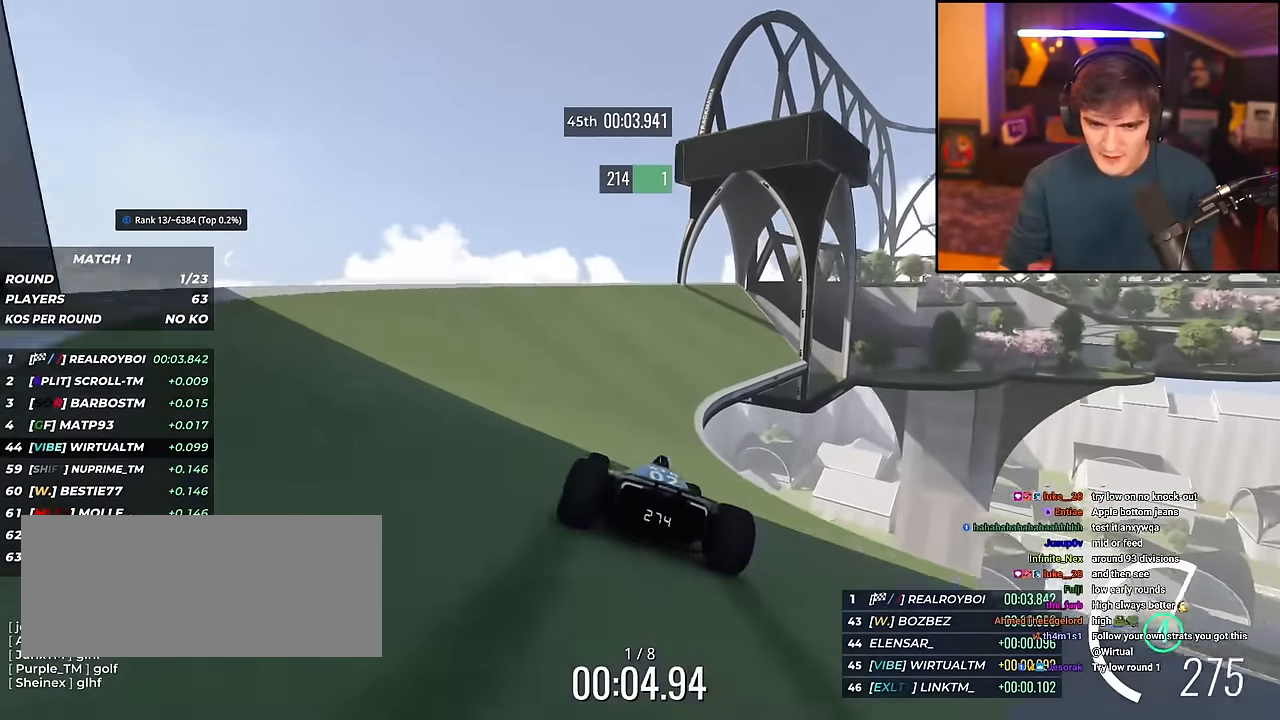
{"keys": ["right", "up"], "events": [[250, "right", "up"], [484, "right", "down"]]}
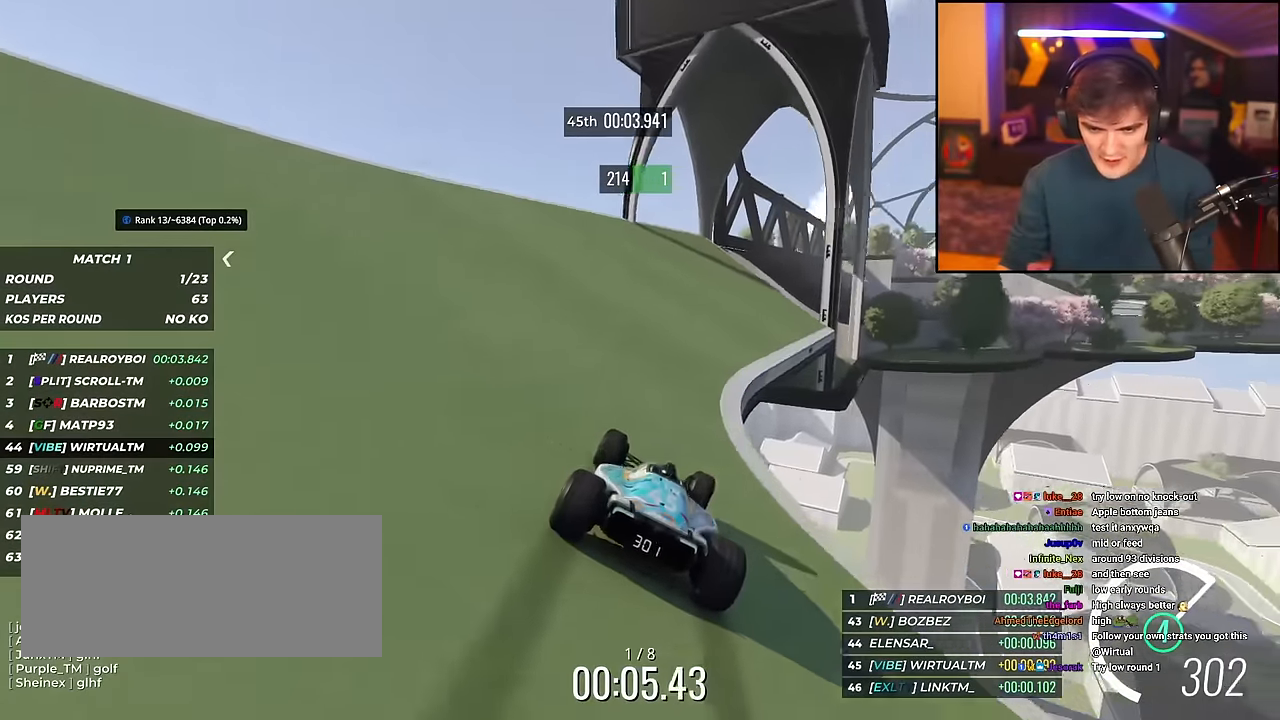
{"keys": ["right", "up"], "events": [[351, "right", "up"], [451, "right", "down"]]}
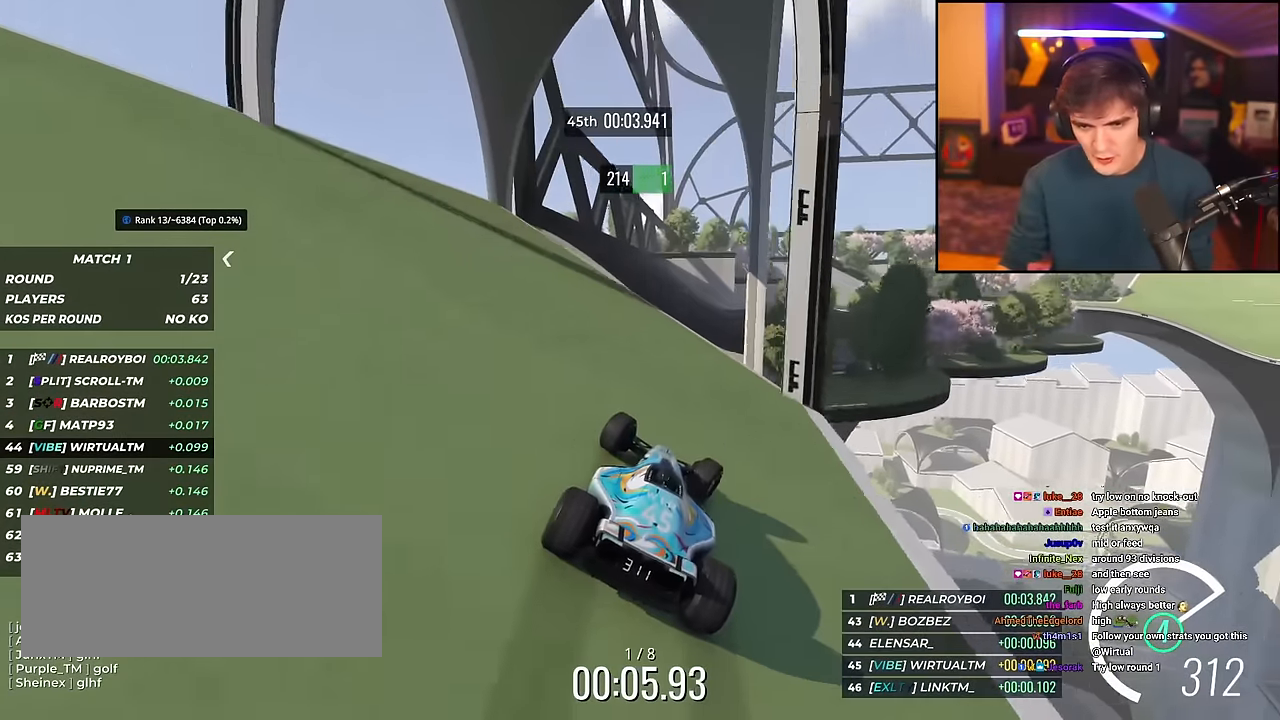
{"keys": ["up"], "events": [[133, "right", "up"], [233, "left", "down"], [267, "left", "up"], [317, "brake", "down"], [367, "left", "down"], [417, "brake", "up"], [467, "left", "up"]]}
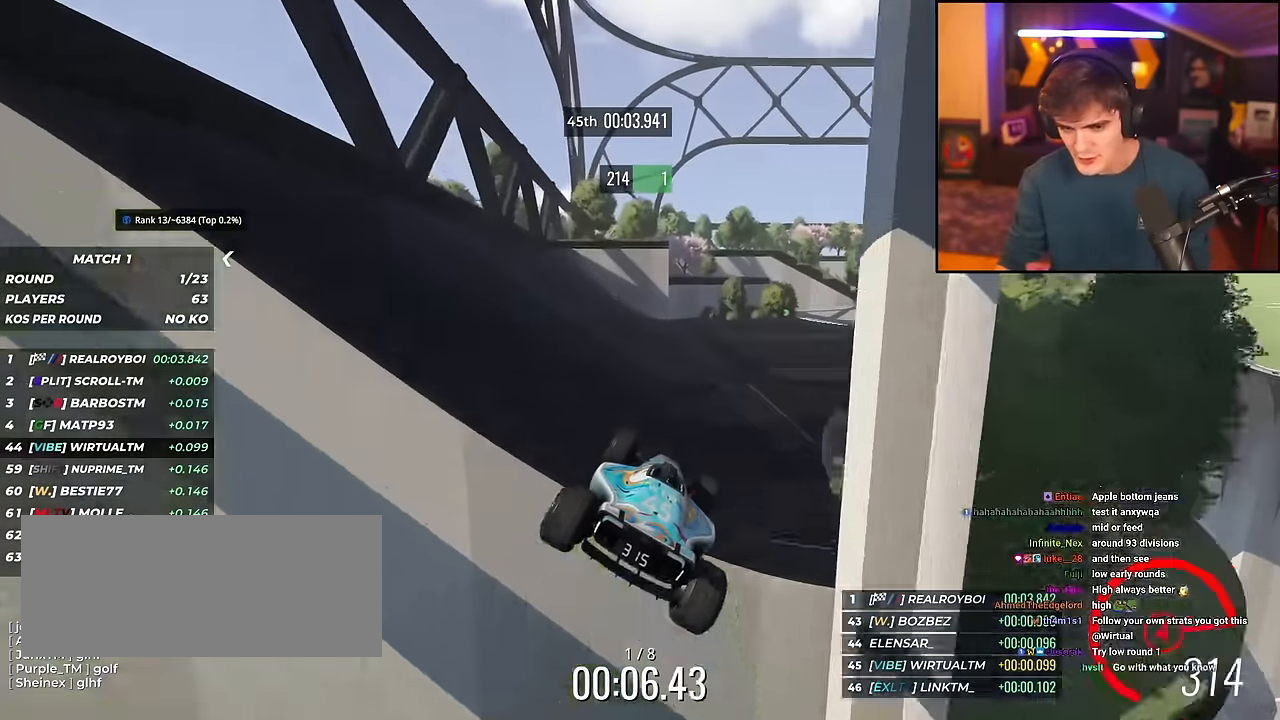
{"keys": ["right", "up"], "events": [[50, "right", "down"]]}
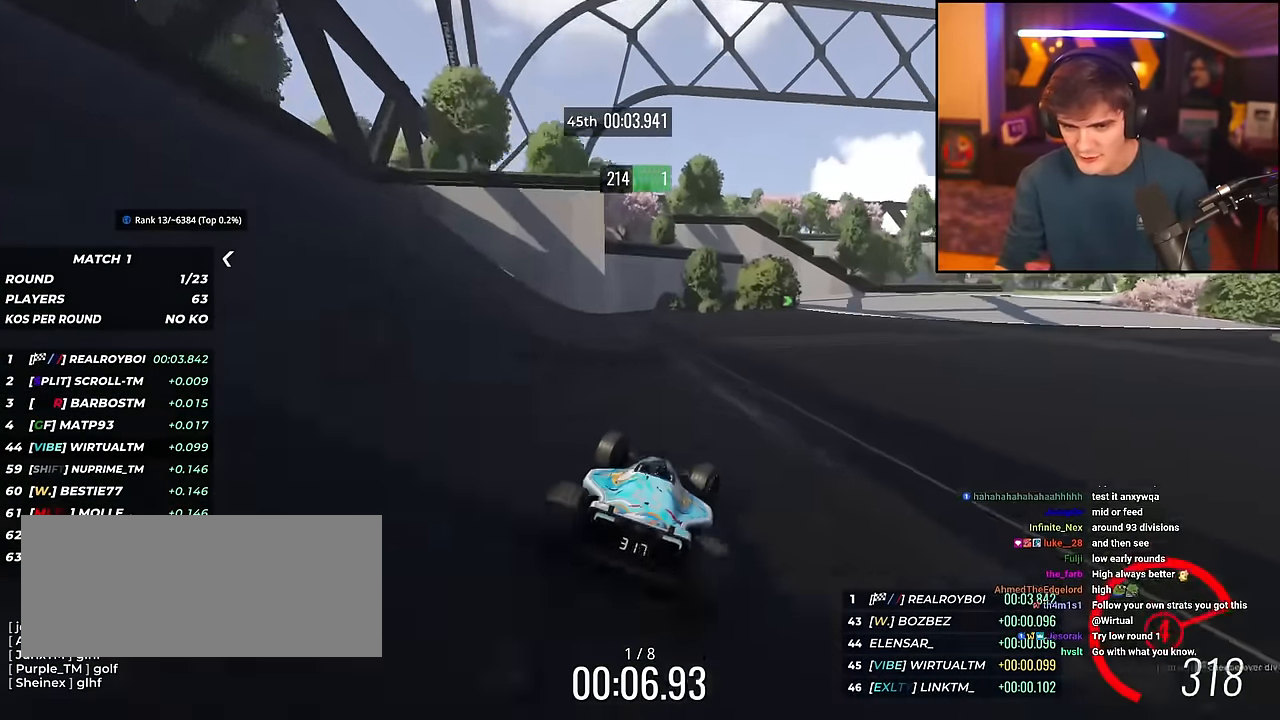
{"keys": ["right", "up"], "events": [[167, "up", "up"], [250, "up", "down"]]}
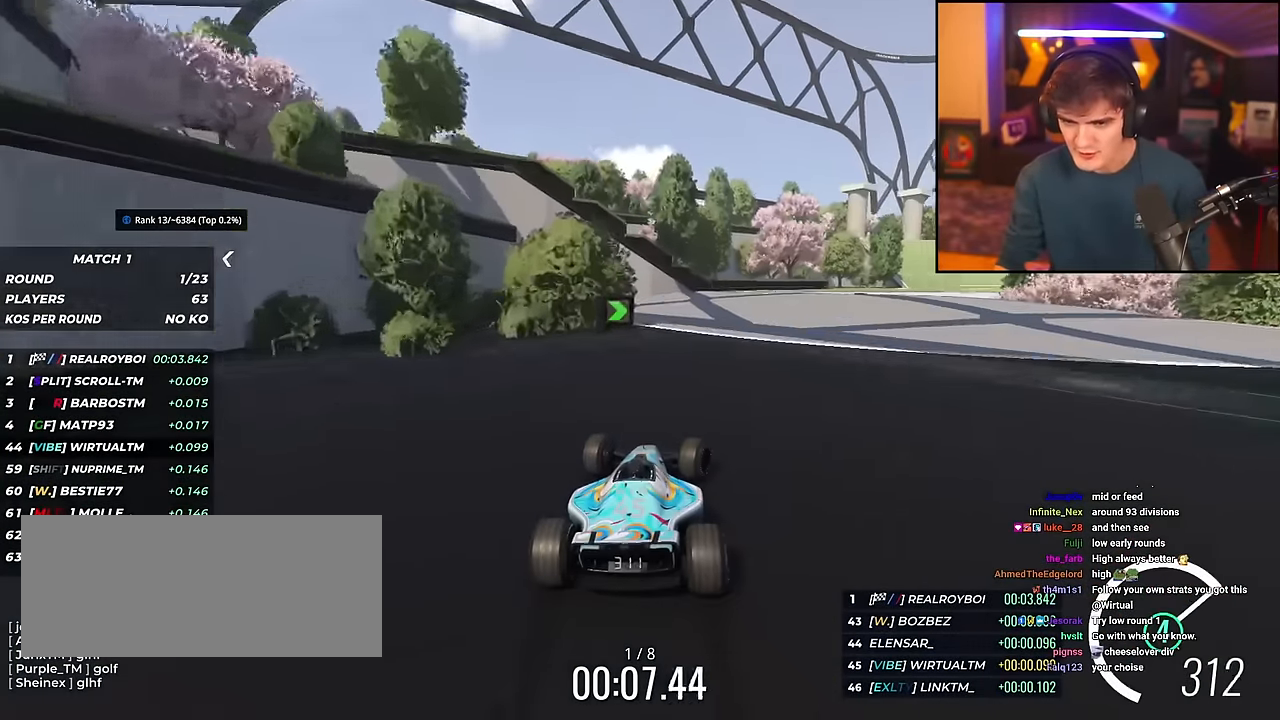
{"keys": ["right", "up"], "events": [[184, "up", "up"], [367, "up", "down"]]}
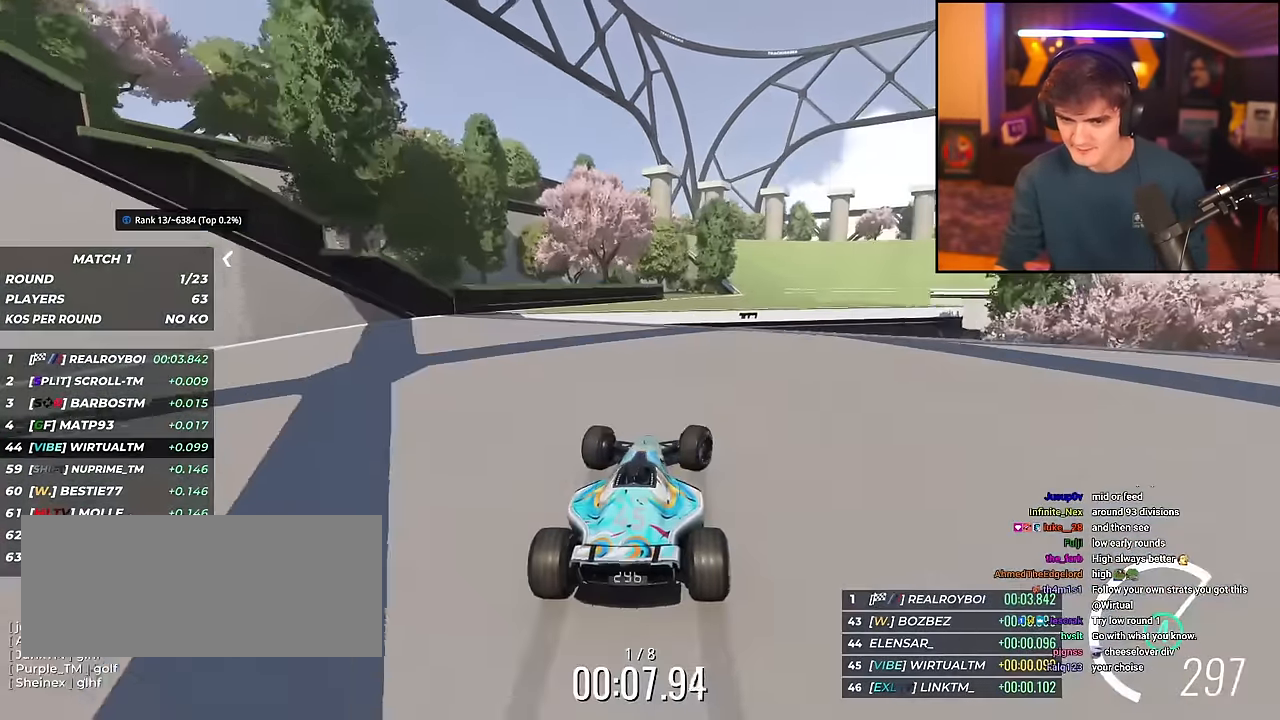
{"keys": ["right", "up"], "events": [[233, "brake", "down"], [334, "brake", "up"]]}
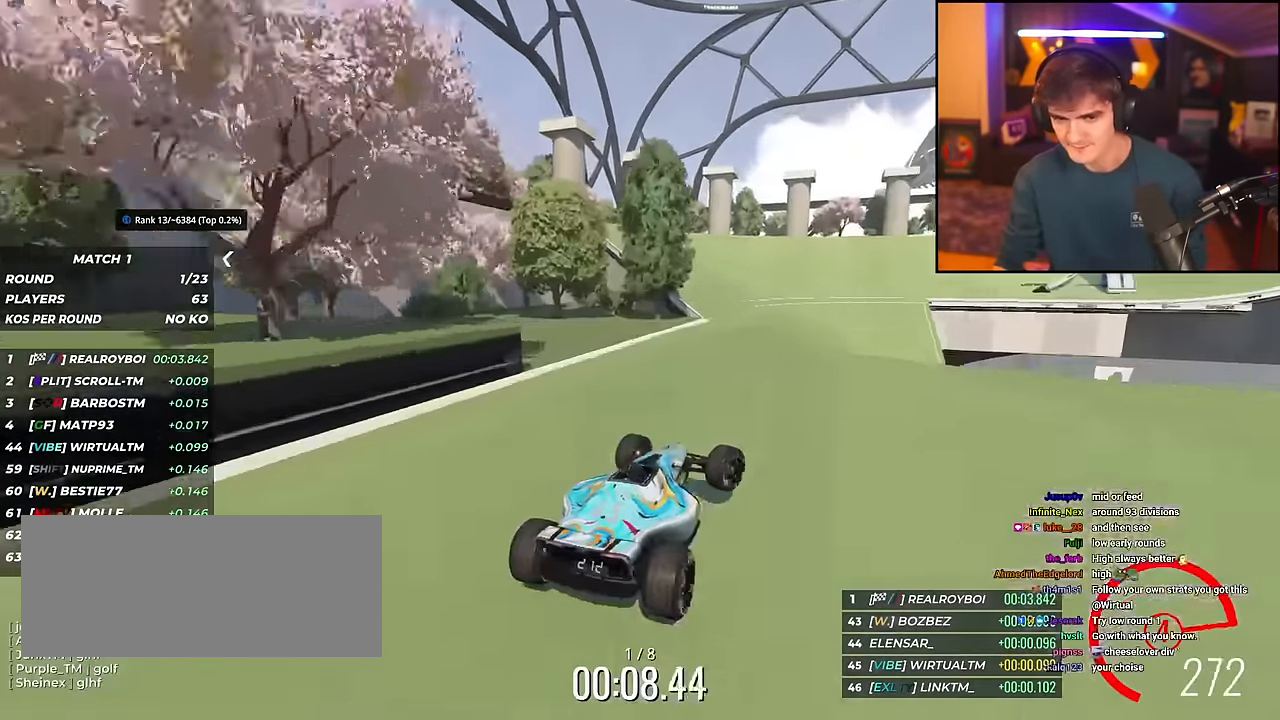
{"keys": ["right", "up"], "events": [[217, "right", "up"], [301, "left", "down"], [351, "left", "up"], [451, "right", "down"]]}